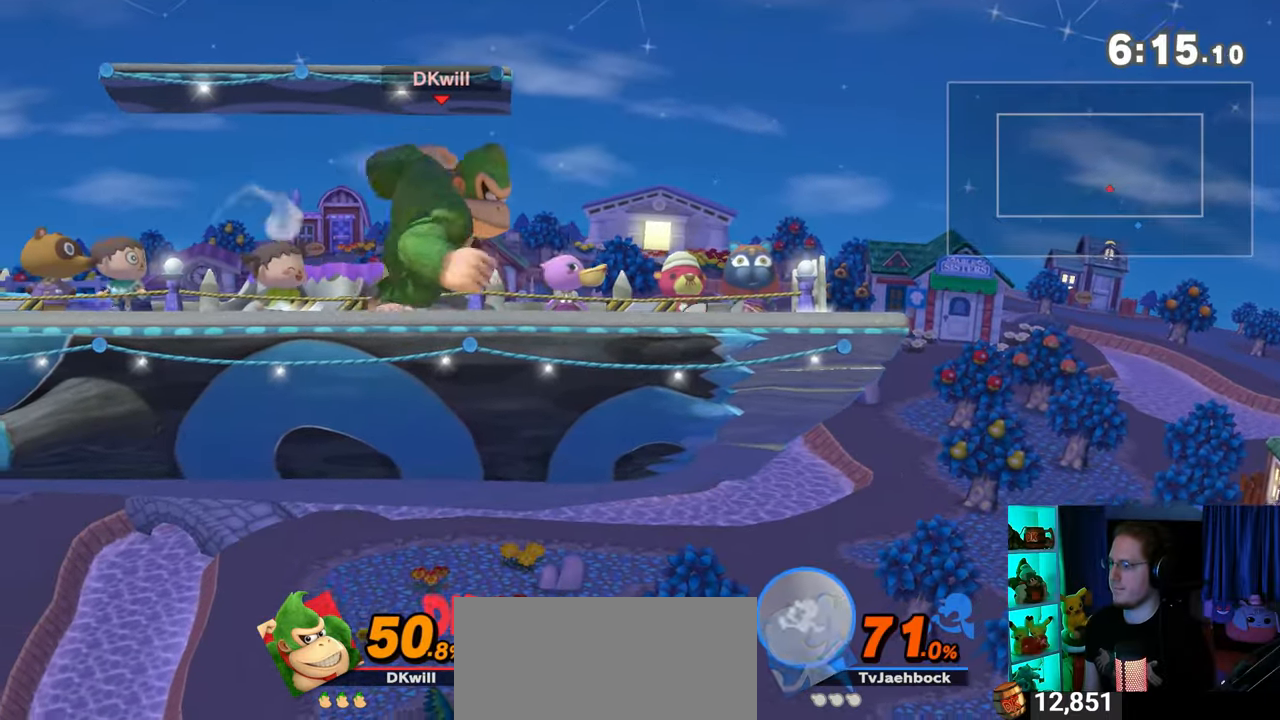
Gameplay with a controller (Nintendo layout); each line is a JSON object with the inputs held at the frame after it. "events" lists button and stick changes between this image and that frame as [ms after this image, input, new state], when the widget could be followed in between. Not read: L3 R3.
{"buttons": [], "left_stick": "left", "right_stick": "center", "events": [[100, "left_stick", "center"], [483, "left_stick", "left"]]}
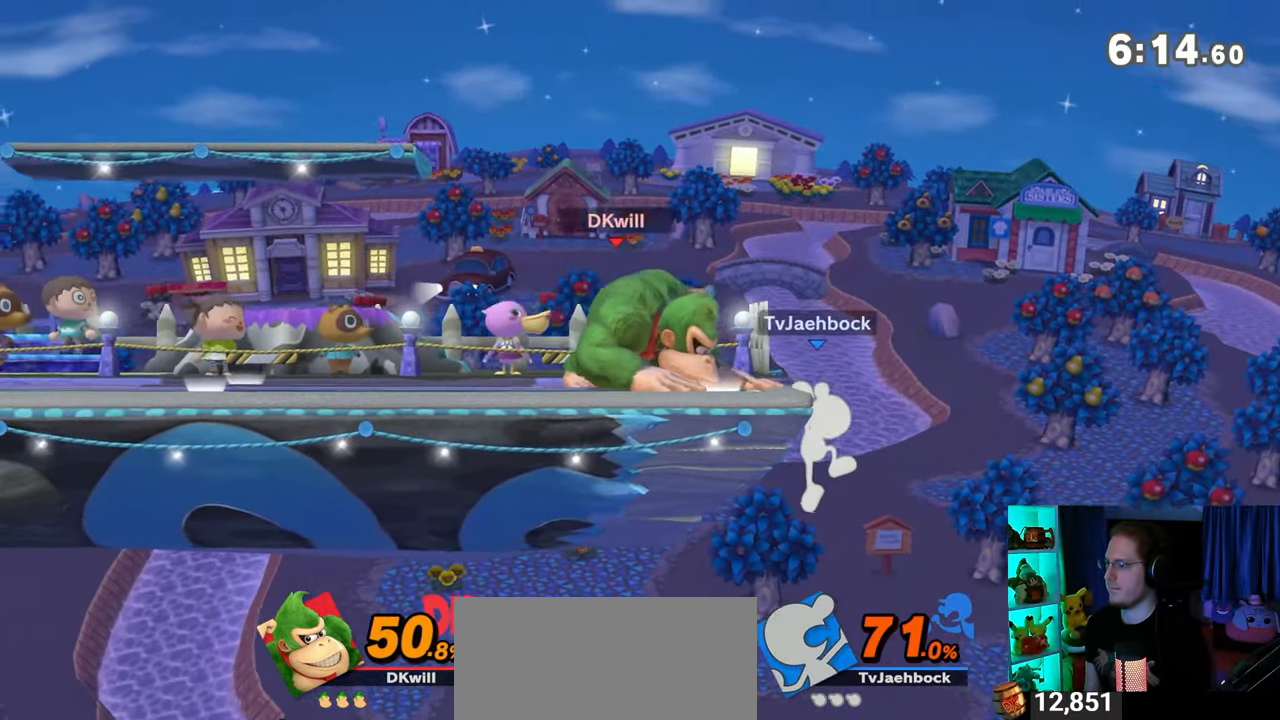
{"buttons": ["A"], "left_stick": "right", "right_stick": "center", "events": [[100, "left_stick", "center"], [167, "left_stick", "right"], [183, "A", "down"]]}
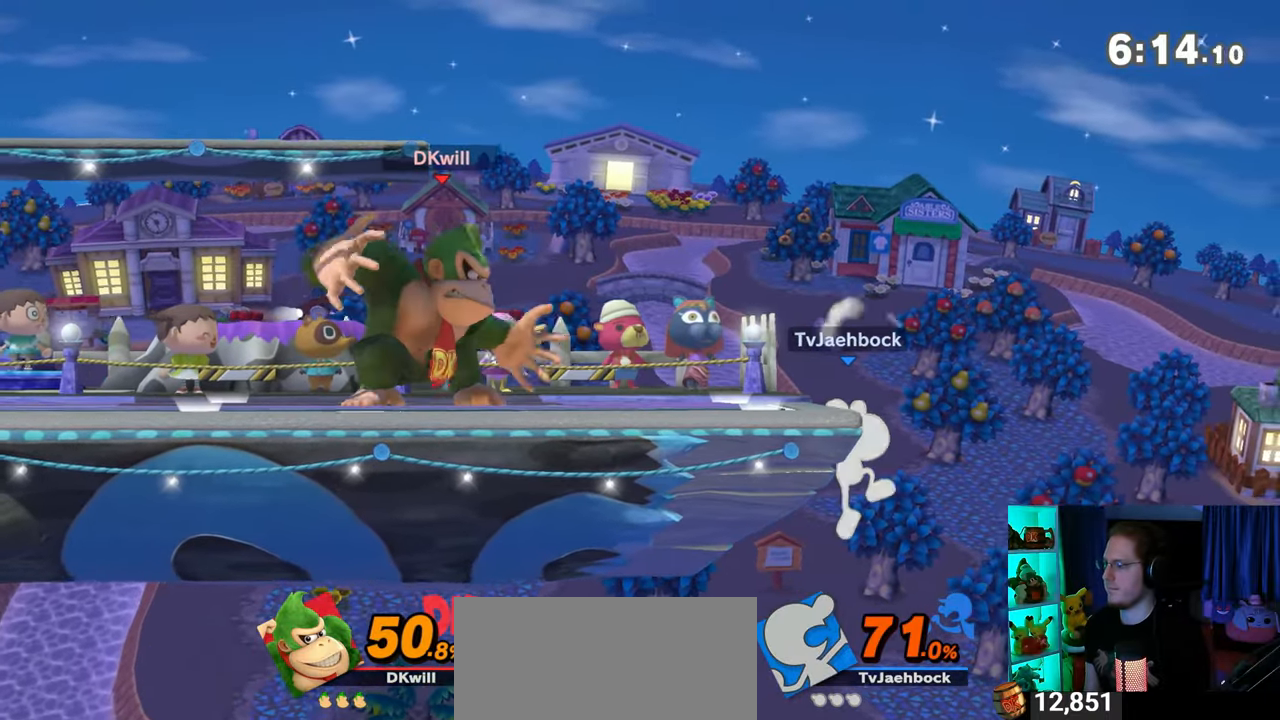
{"buttons": ["A"], "left_stick": "right", "right_stick": "center", "events": []}
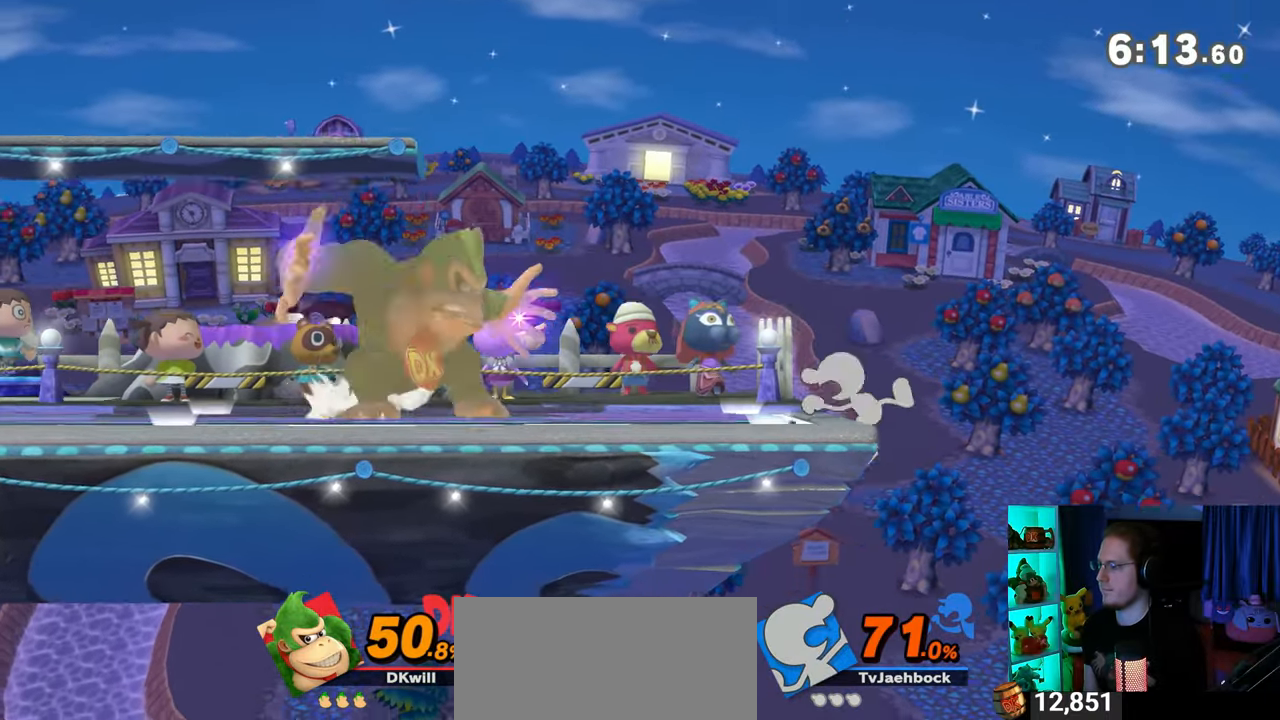
{"buttons": ["A"], "left_stick": "right", "right_stick": "center", "events": [[167, "A", "up"], [233, "A", "down"], [317, "A", "up"], [350, "A", "down"], [383, "A", "up"], [483, "A", "down"]]}
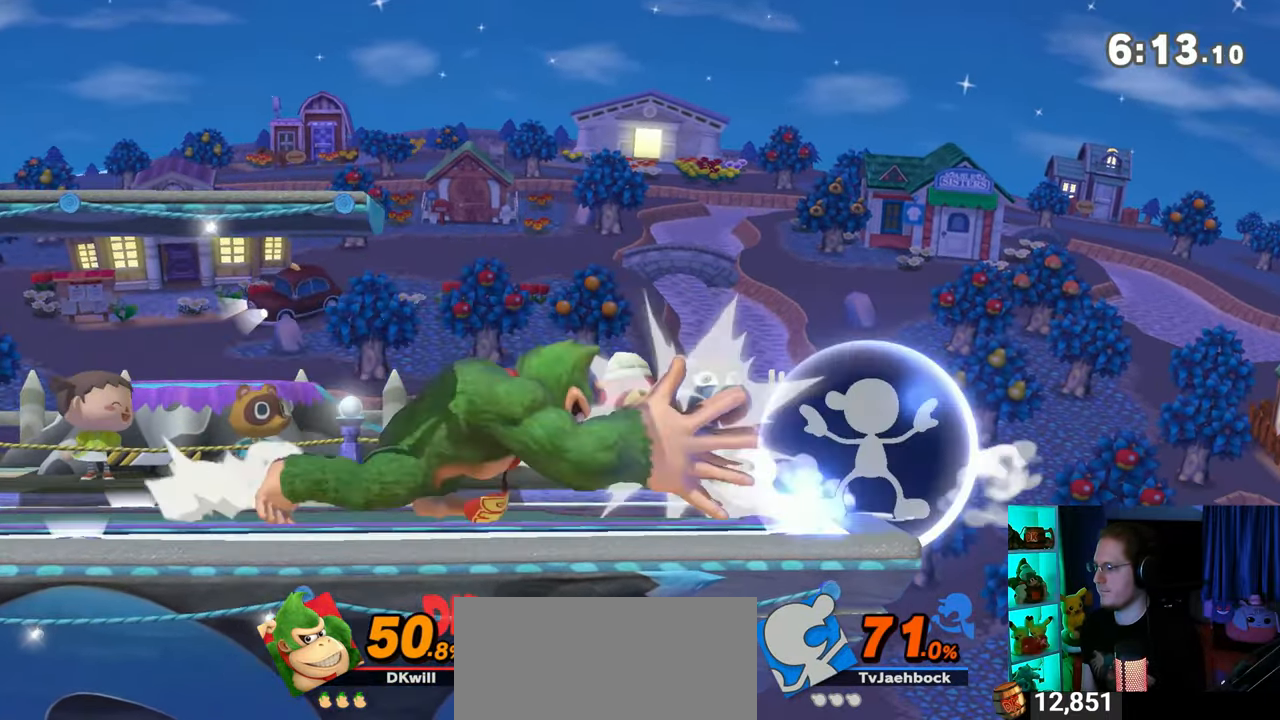
{"buttons": [], "left_stick": "left", "right_stick": "center", "events": [[250, "A", "up"], [283, "left_stick", "center"], [417, "left_stick", "left"]]}
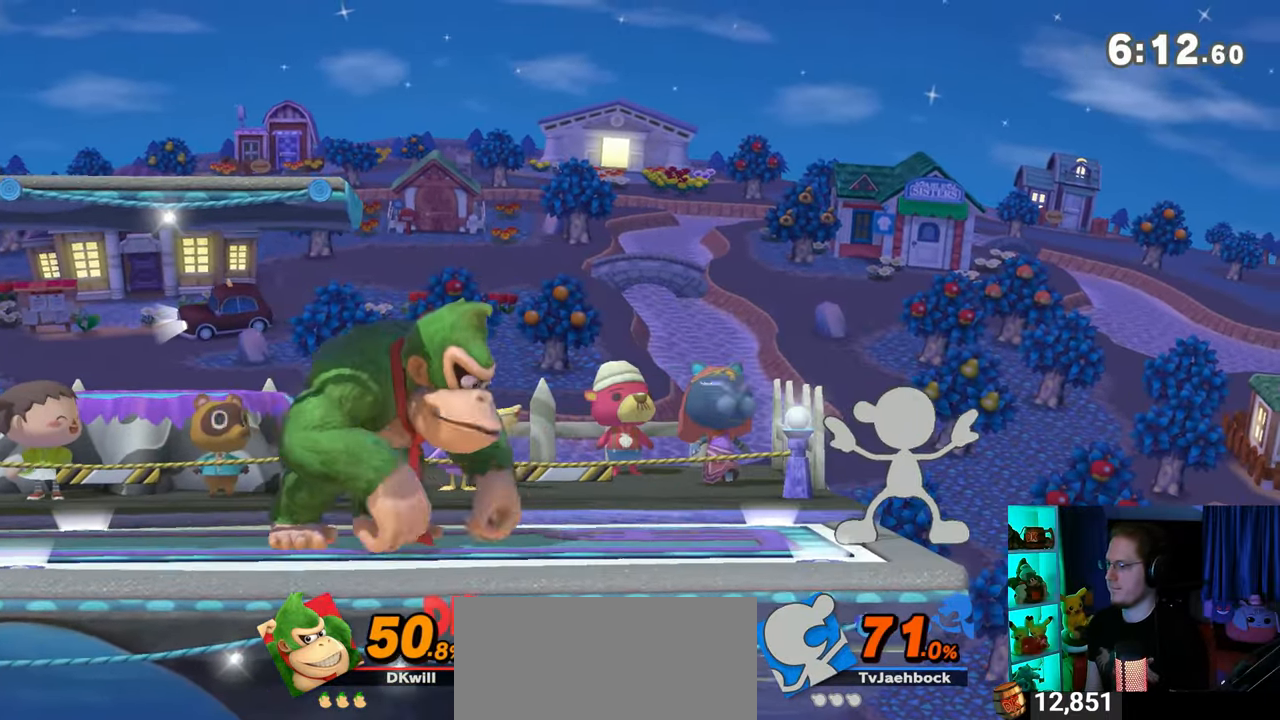
{"buttons": [], "left_stick": "center", "right_stick": "center", "events": [[67, "left_stick", "center"], [133, "B", "down"], [183, "B", "up"], [283, "R1", "down"], [350, "R1", "up"]]}
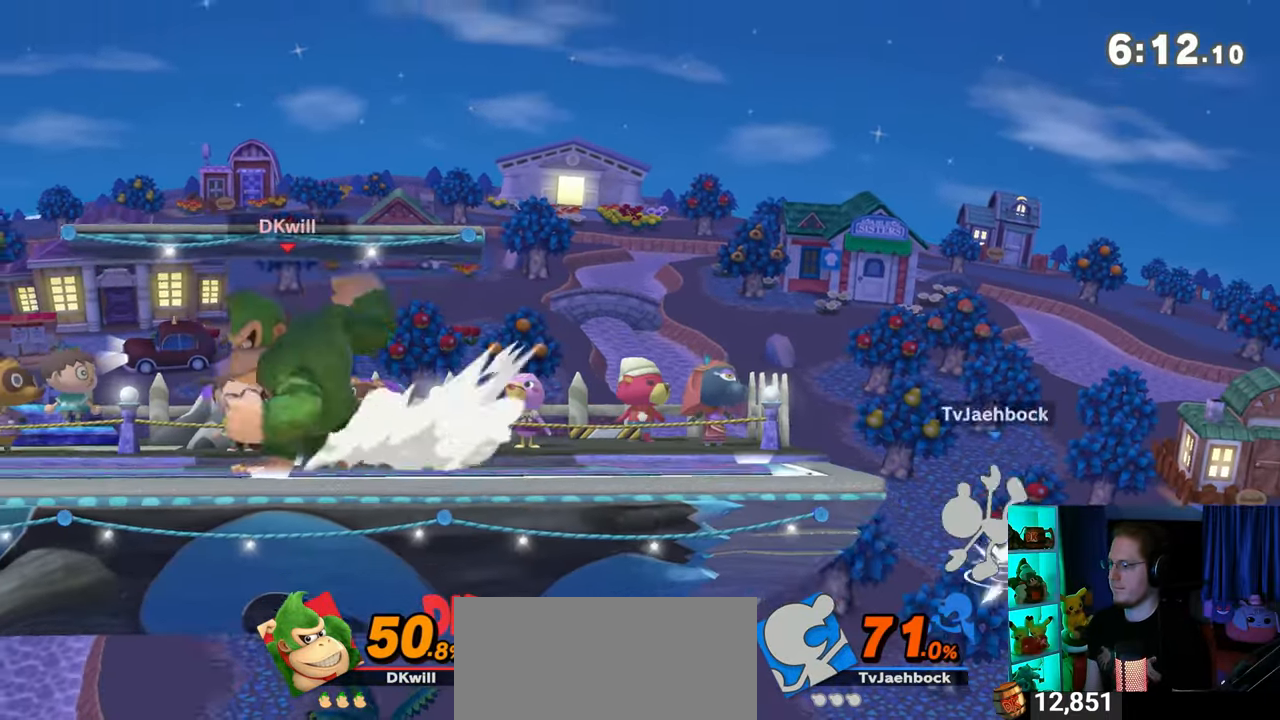
{"buttons": [], "left_stick": "up-left", "right_stick": "center", "events": [[33, "left_stick", "right"], [233, "left_stick", "center"], [283, "left_stick", "left"], [417, "left_stick", "center"], [500, "left_stick", "up-left"]]}
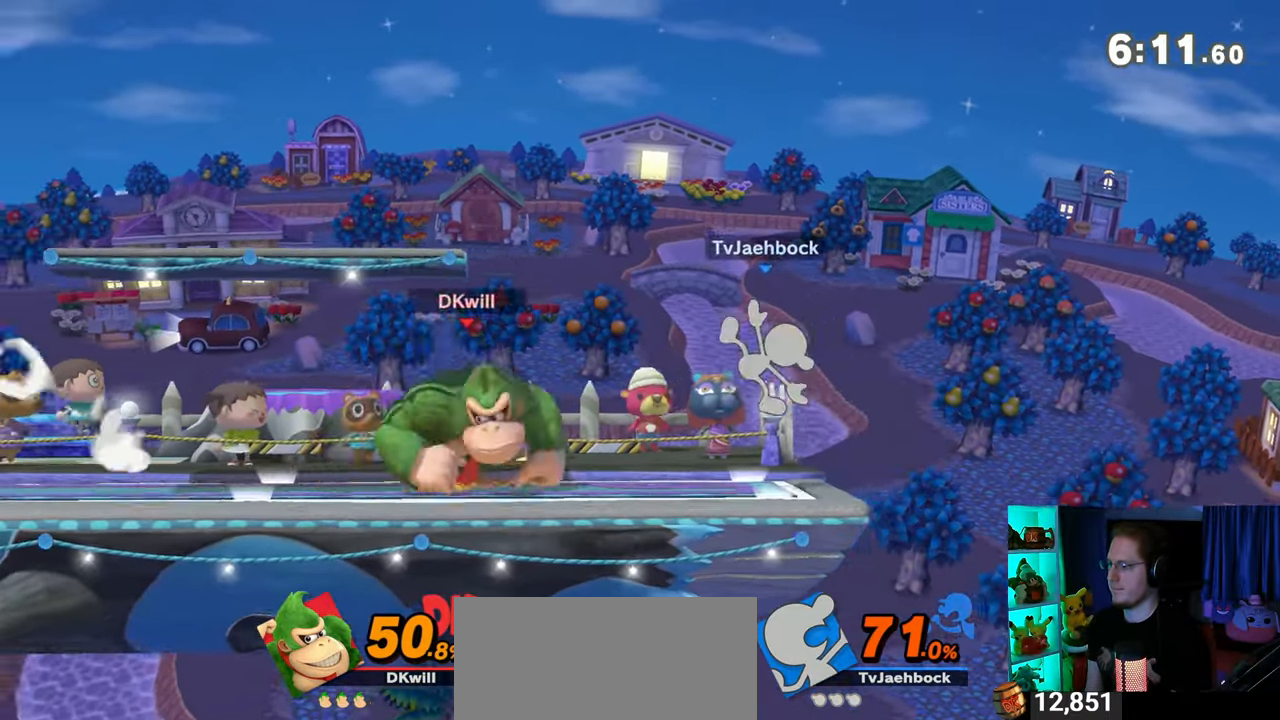
{"buttons": ["A"], "left_stick": "right", "right_stick": "center", "events": [[33, "left_stick", "right"], [100, "A", "down"]]}
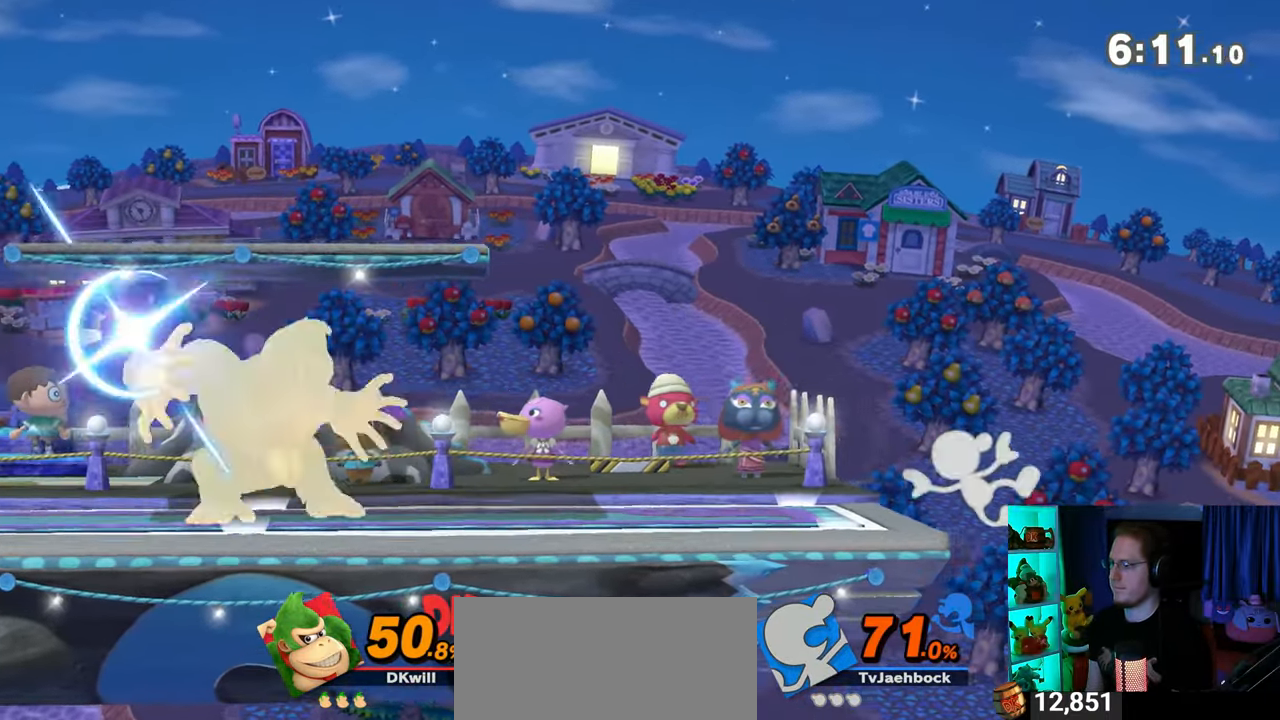
{"buttons": [], "left_stick": "right", "right_stick": "center", "events": [[67, "A", "up"], [200, "A", "down"], [233, "A", "up"], [283, "A", "down"], [500, "A", "up"]]}
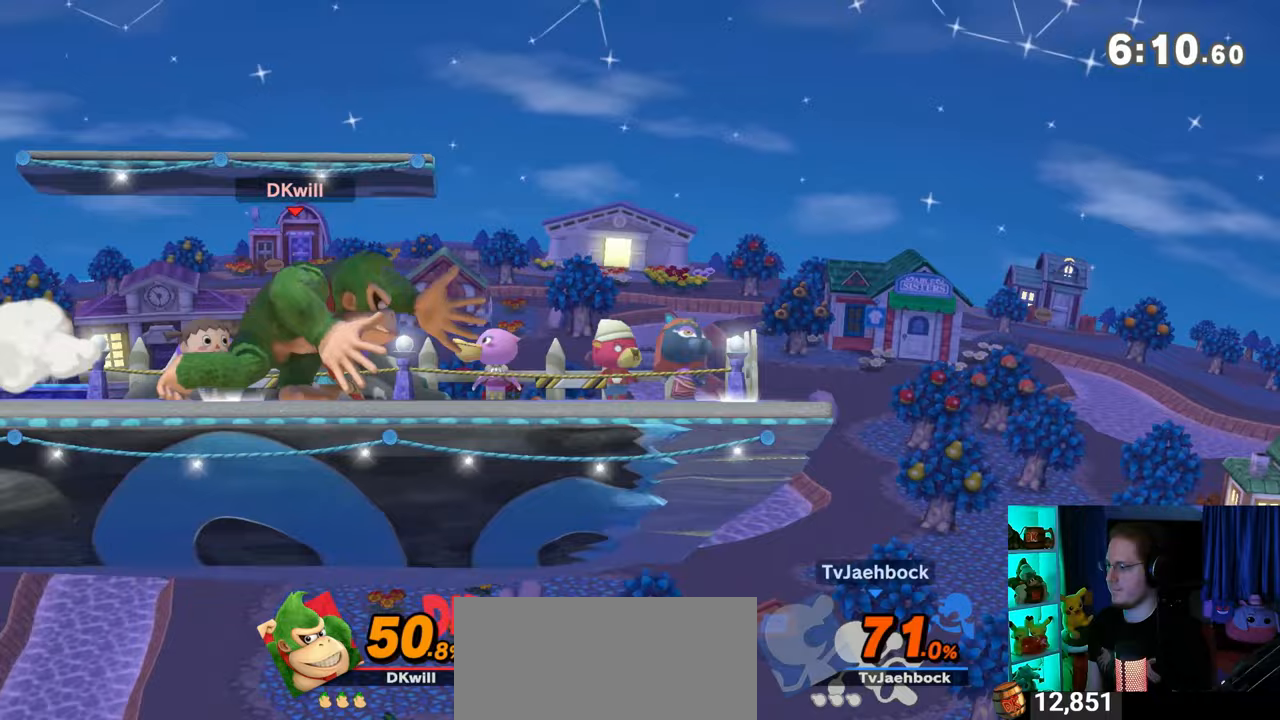
{"buttons": [], "left_stick": "right", "right_stick": "center", "events": [[33, "left_stick", "center"], [317, "left_stick", "right"]]}
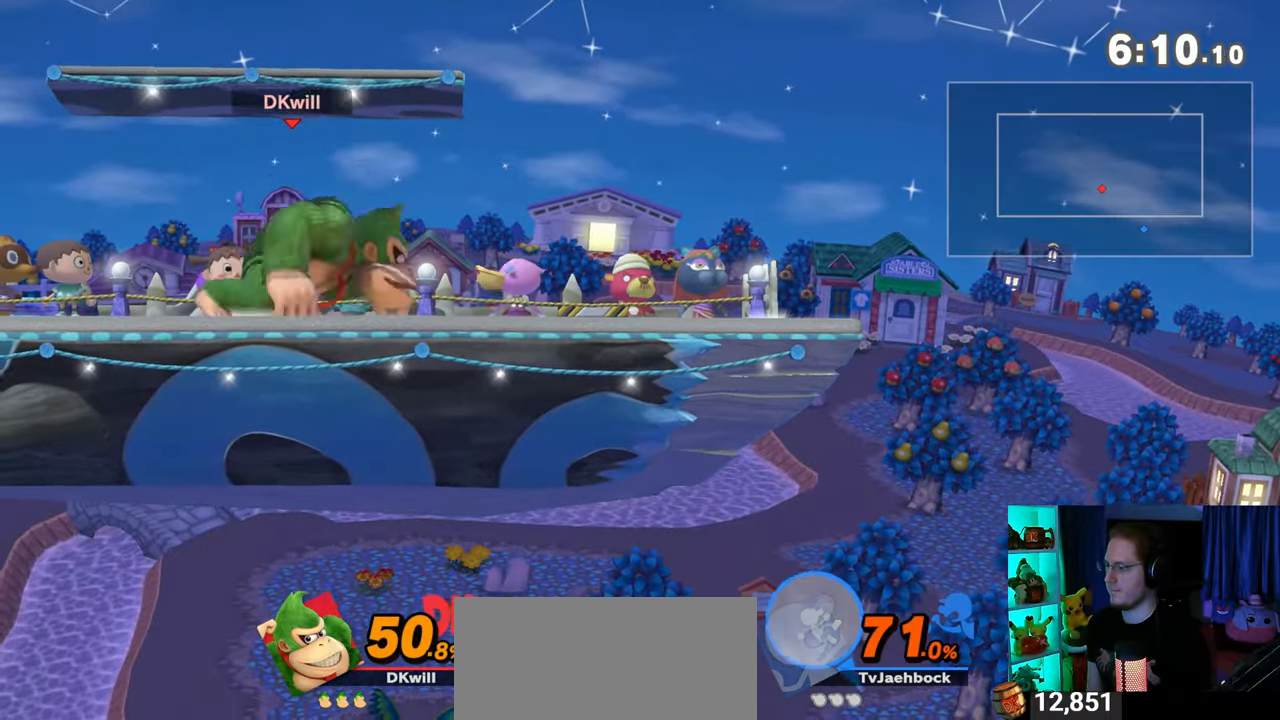
{"buttons": [], "left_stick": "center", "right_stick": "center", "events": [[17, "Y", "down"], [17, "left_stick", "down-right"], [33, "Y", "up"], [233, "B", "down"], [283, "B", "up"], [317, "left_stick", "center"]]}
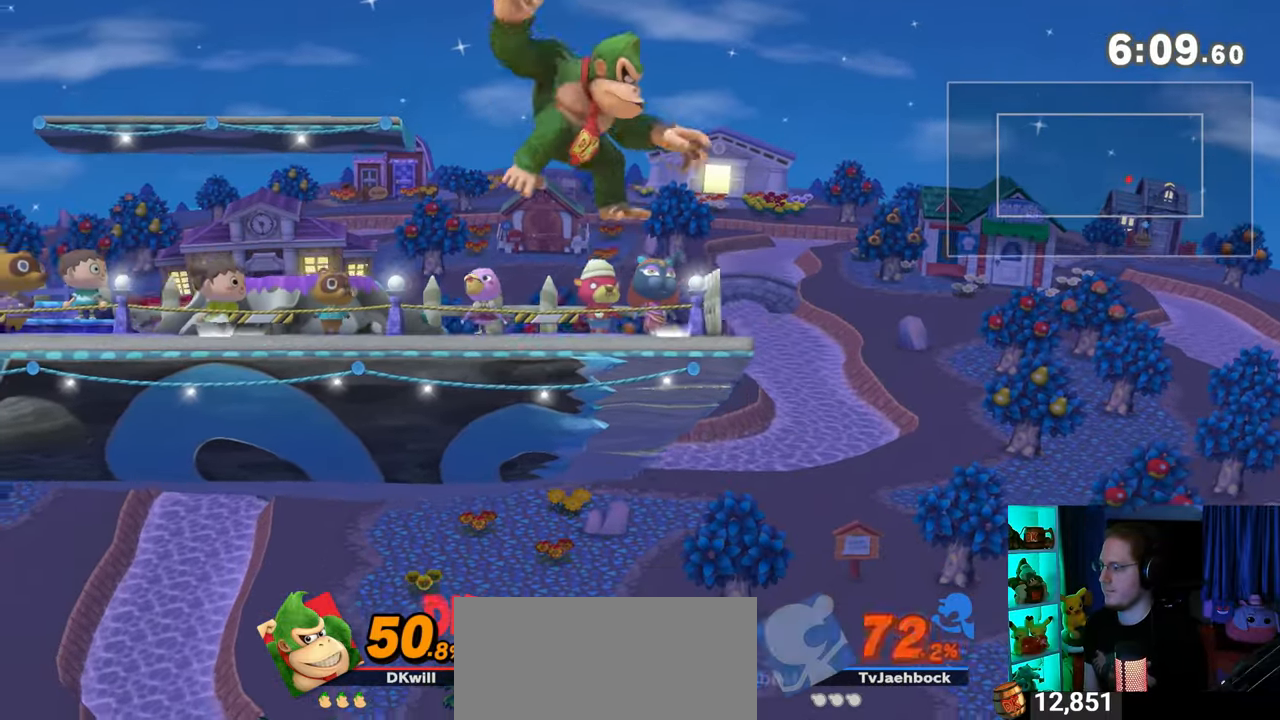
{"buttons": ["Y"], "left_stick": "left", "right_stick": "center", "events": [[417, "Y", "down"], [417, "left_stick", "left"]]}
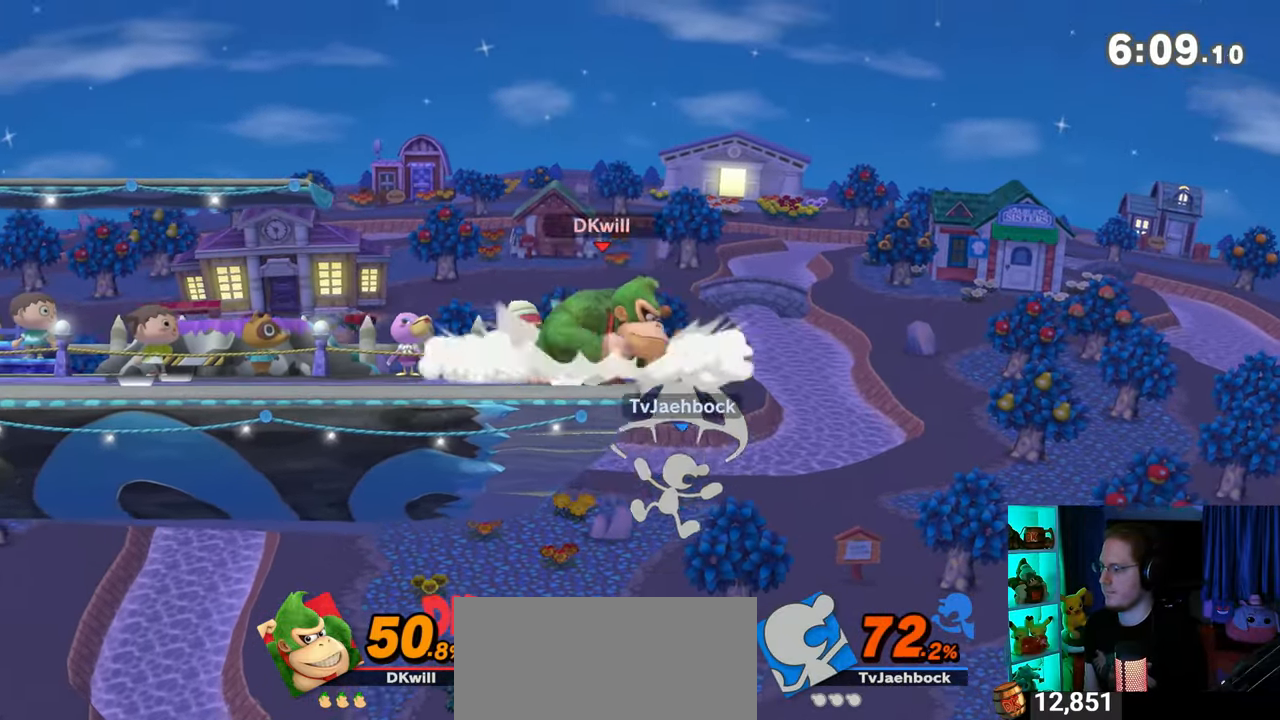
{"buttons": [], "left_stick": "center", "right_stick": "center", "events": [[67, "Y", "up"], [200, "left_stick", "center"], [233, "B", "down"], [317, "B", "up"]]}
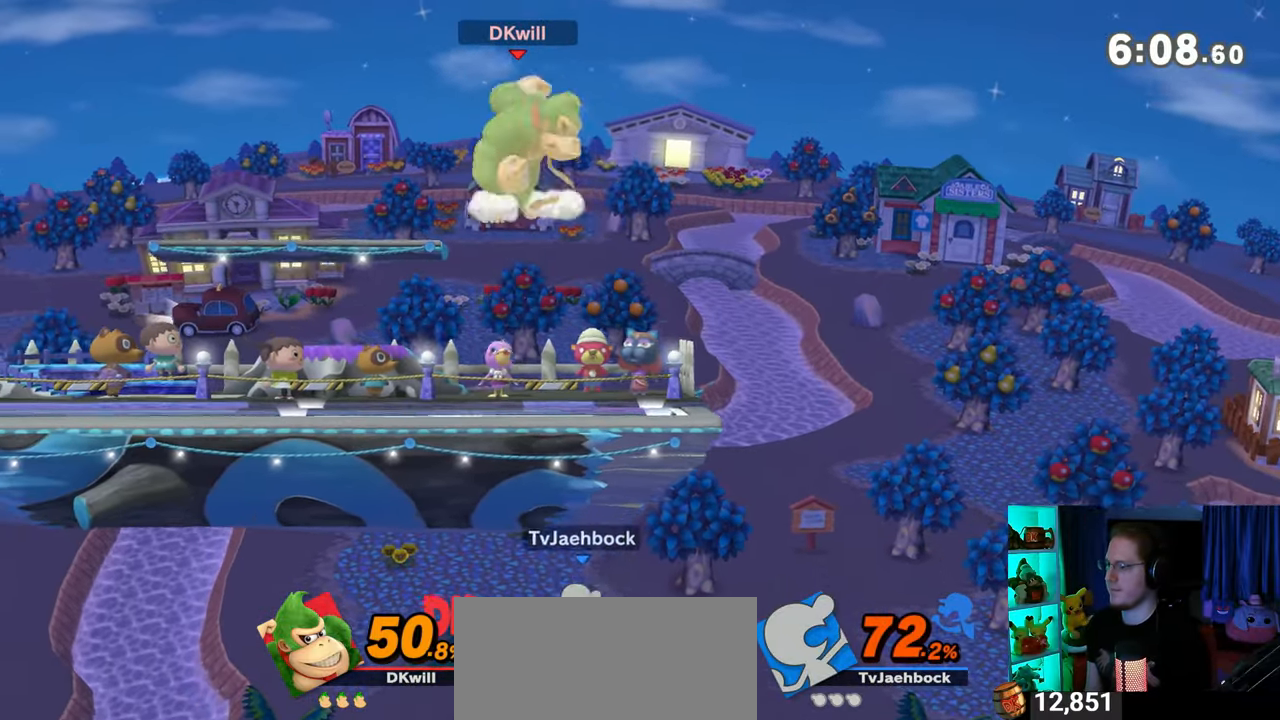
{"buttons": [], "left_stick": "center", "right_stick": "center", "events": []}
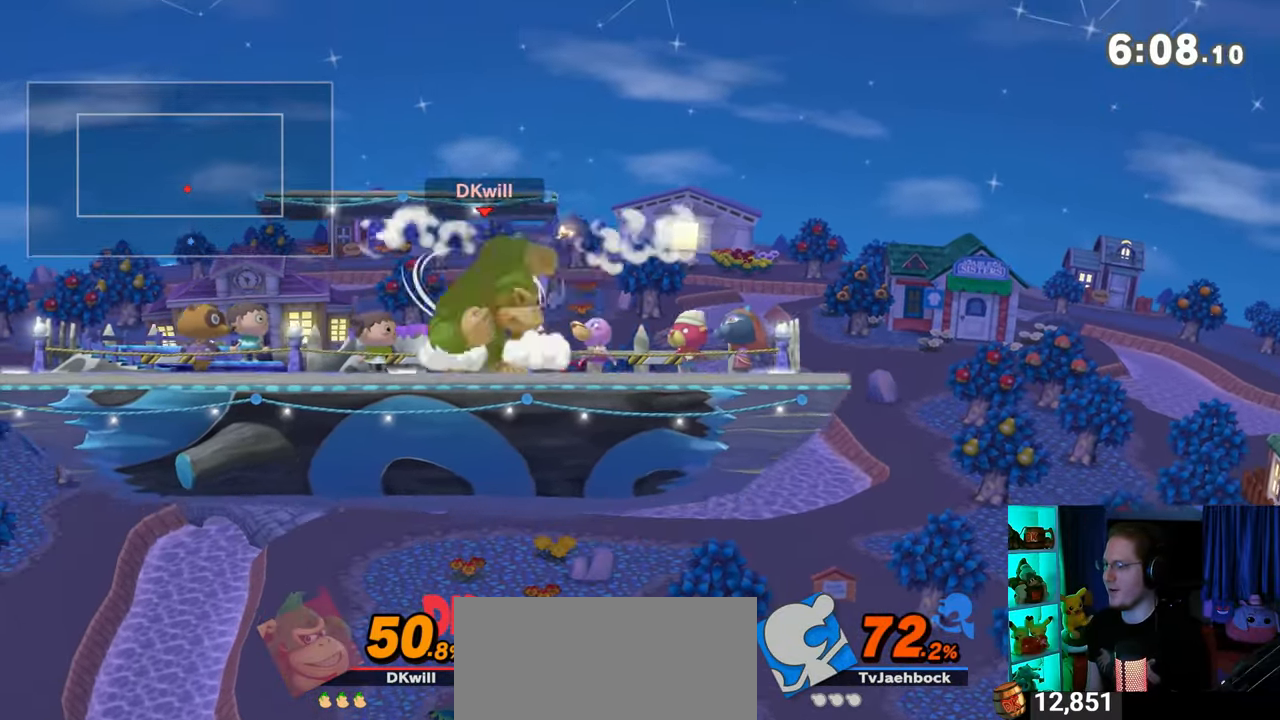
{"buttons": [], "left_stick": "center", "right_stick": "center", "events": []}
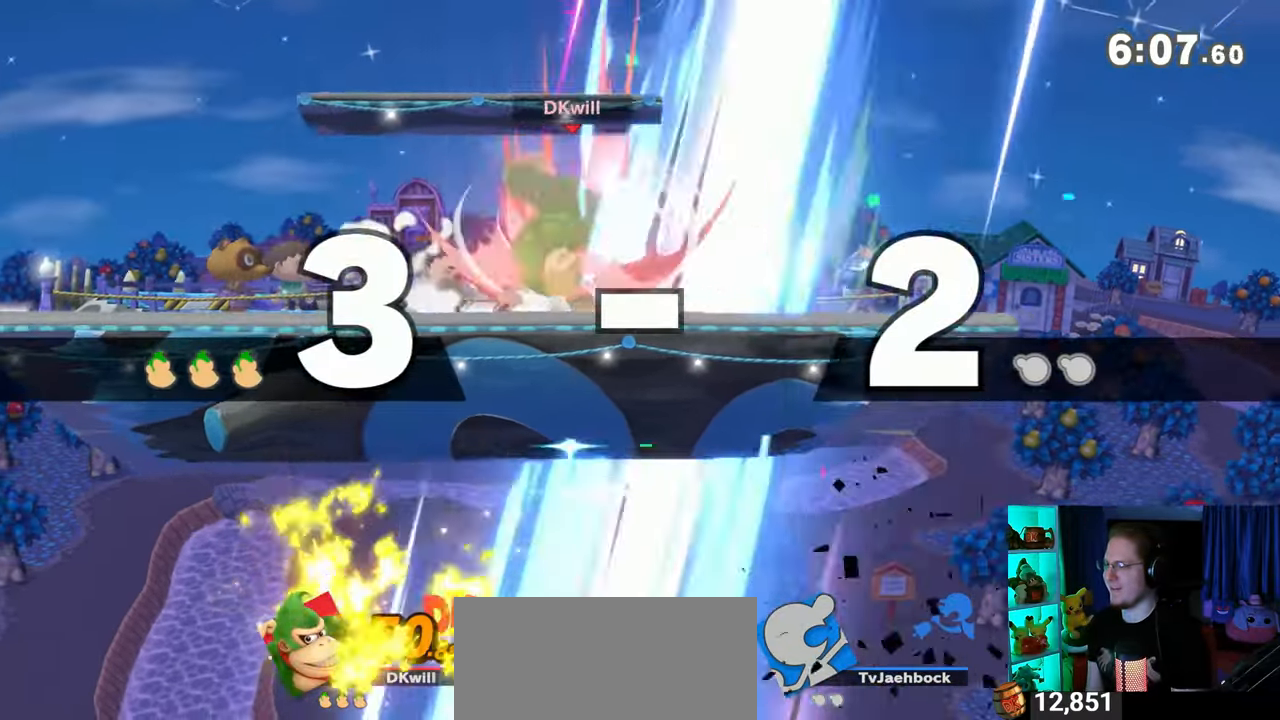
{"buttons": [], "left_stick": "center", "right_stick": "center", "events": []}
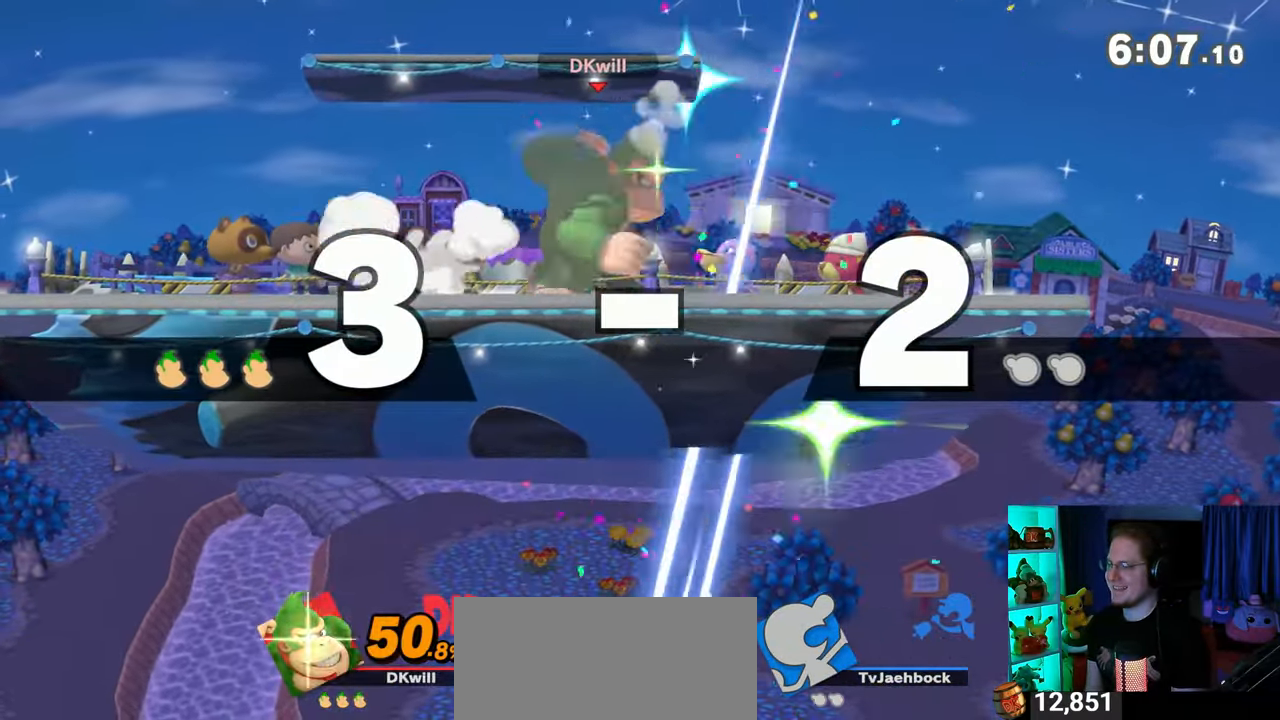
{"buttons": [], "left_stick": "down-right", "right_stick": "center", "events": [[100, "Y", "down"], [133, "A", "down"], [133, "Y", "up"], [217, "A", "up"], [283, "left_stick", "up-right"], [467, "left_stick", "down-right"]]}
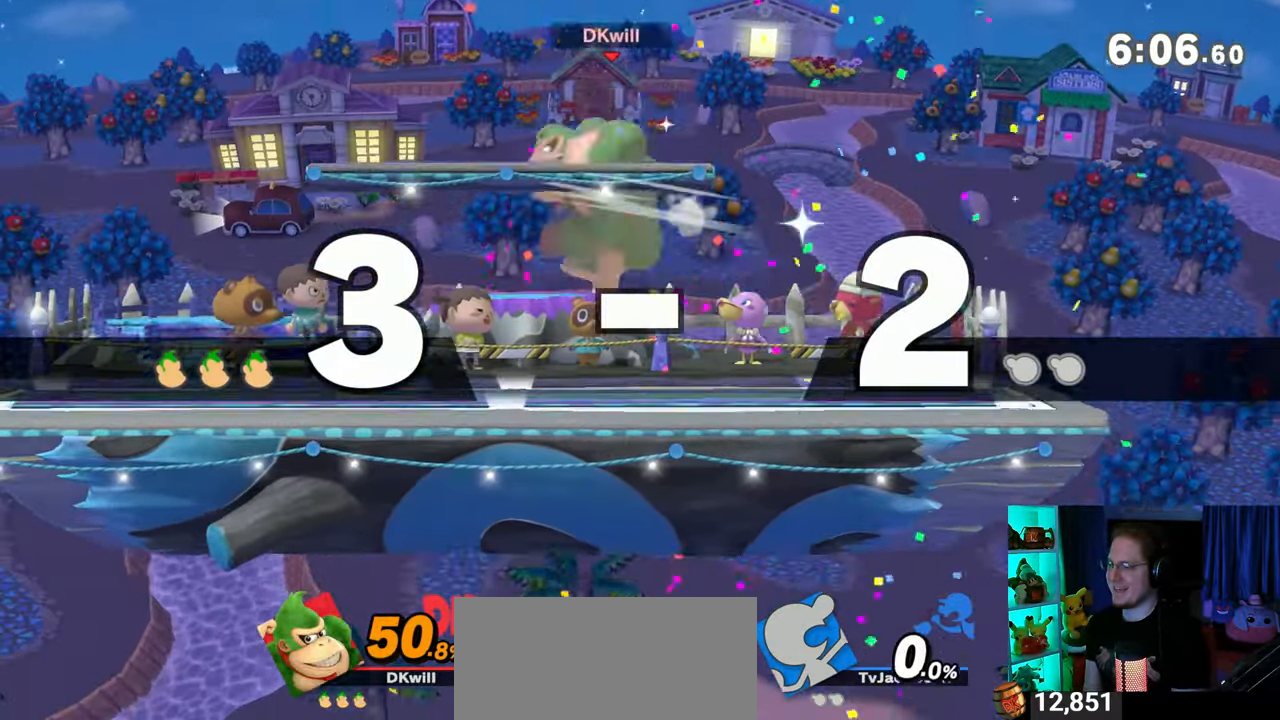
{"buttons": [], "left_stick": "left", "right_stick": "center", "events": [[33, "left_stick", "down"], [133, "left_stick", "center"], [183, "left_stick", "left"]]}
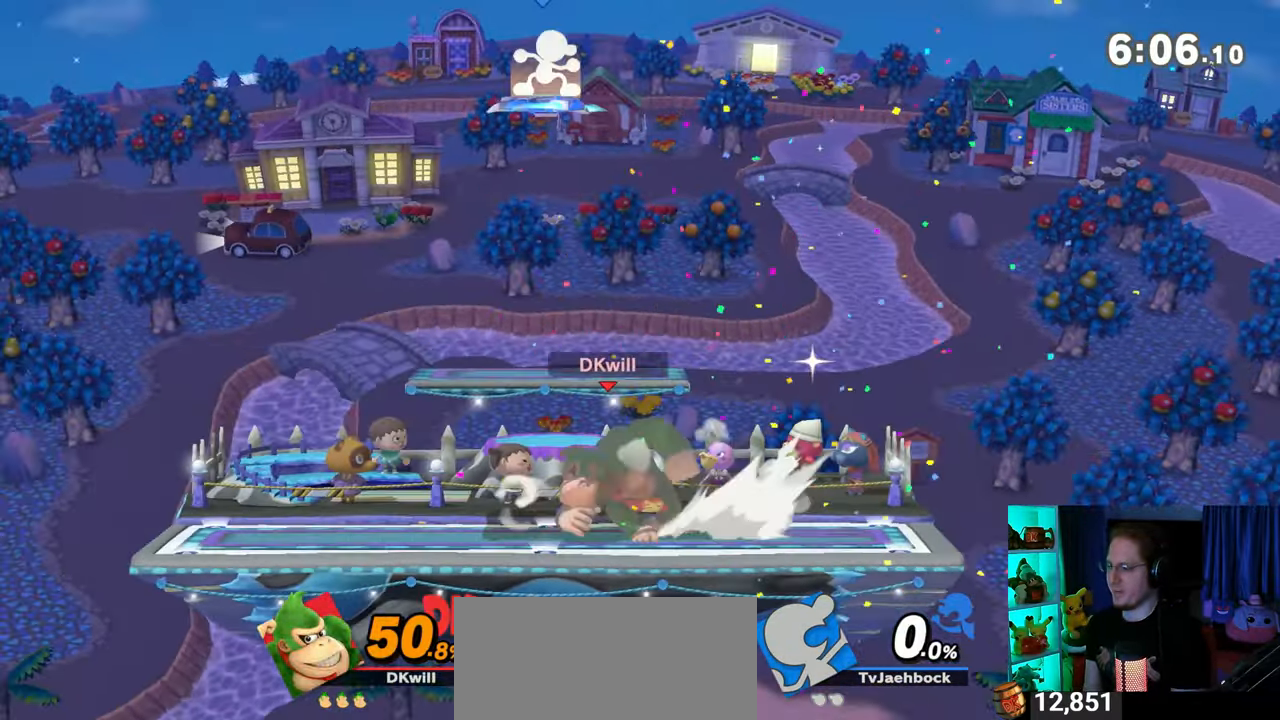
{"buttons": [], "left_stick": "left", "right_stick": "center", "events": []}
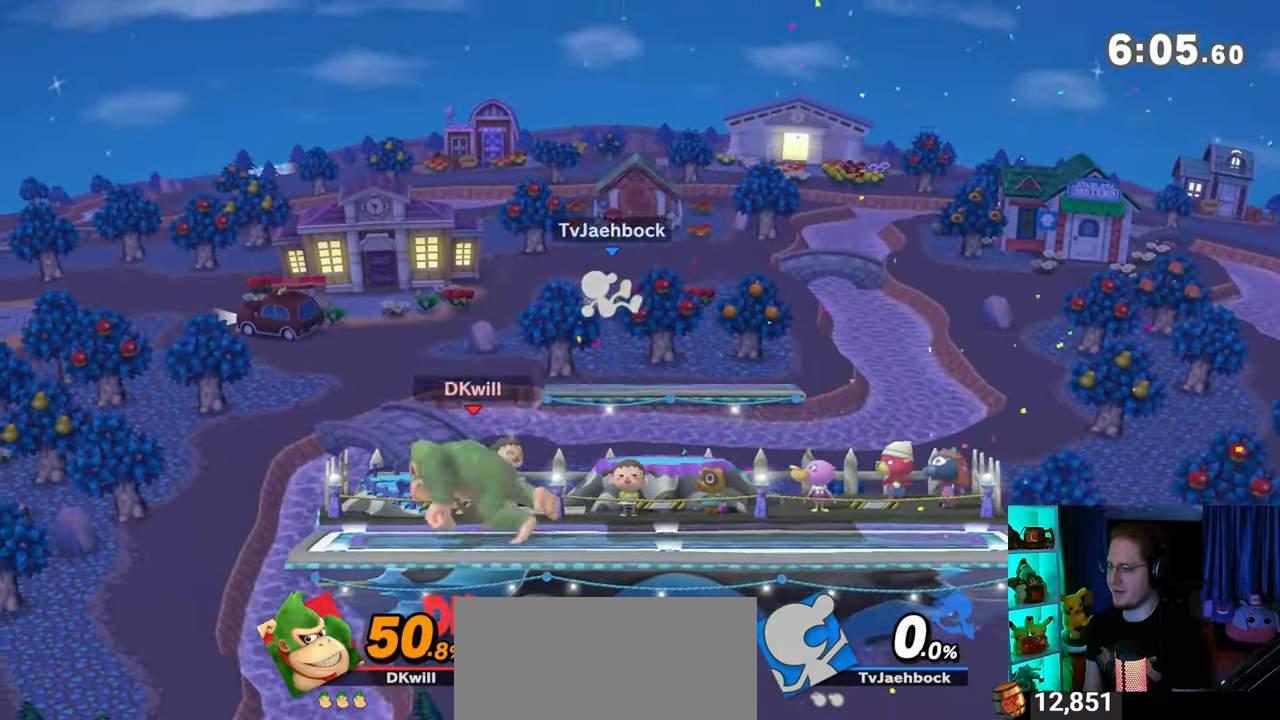
{"buttons": [], "left_stick": "left", "right_stick": "center", "events": []}
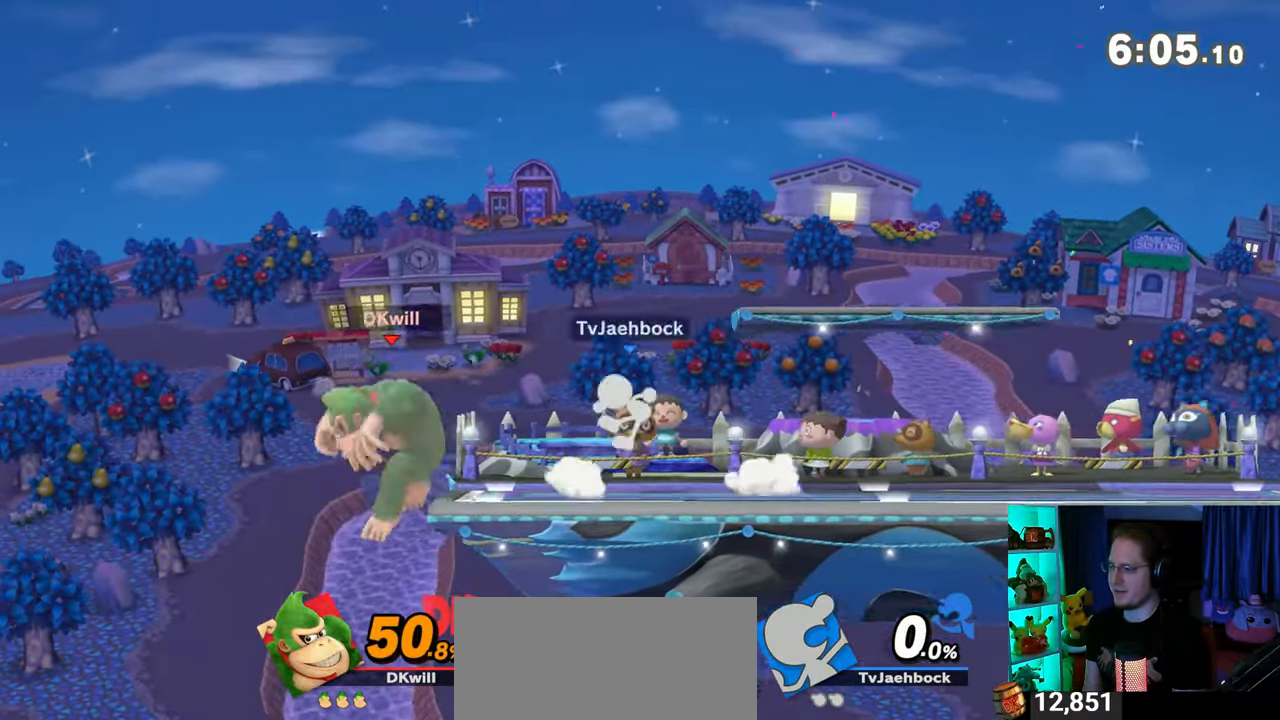
{"buttons": [], "left_stick": "right", "right_stick": "center", "events": [[33, "left_stick", "down"], [167, "left_stick", "right"], [250, "Y", "down"], [250, "left_stick", "up-right"], [317, "B", "down"], [317, "Y", "up"], [417, "left_stick", "right"], [450, "B", "up"]]}
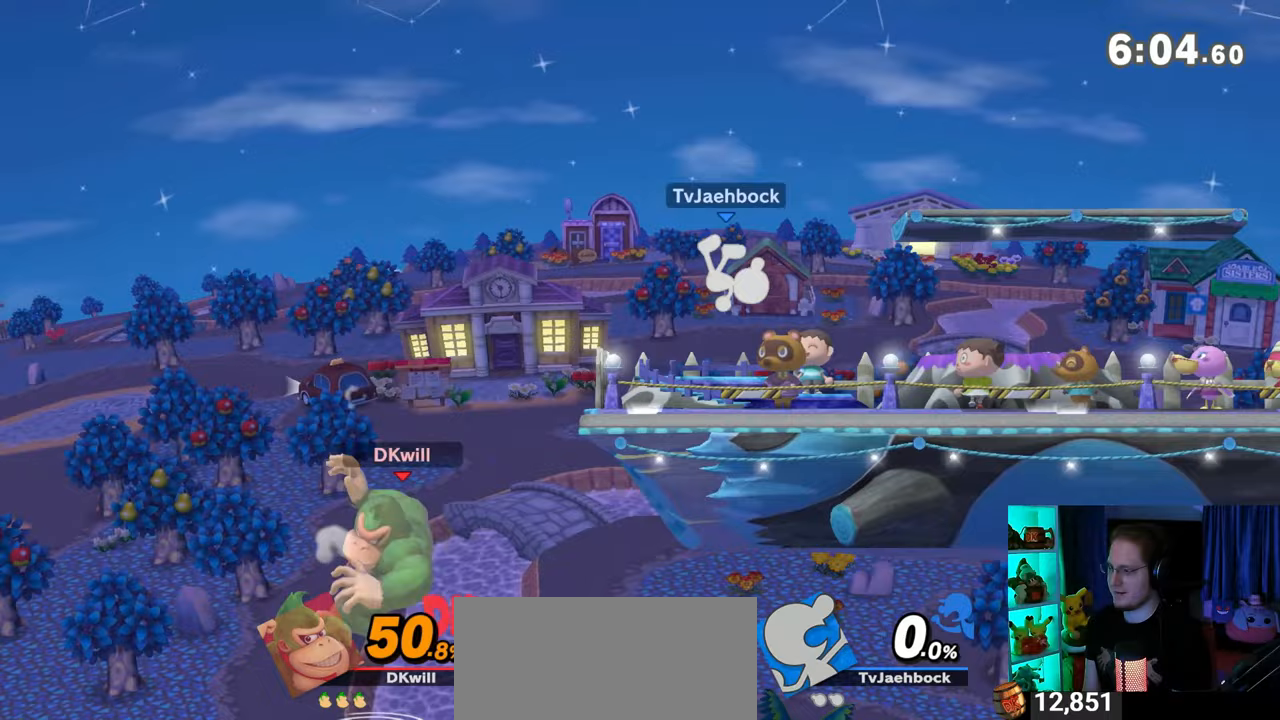
{"buttons": [], "left_stick": "left", "right_stick": "center", "events": [[317, "left_stick", "center"], [467, "left_stick", "left"]]}
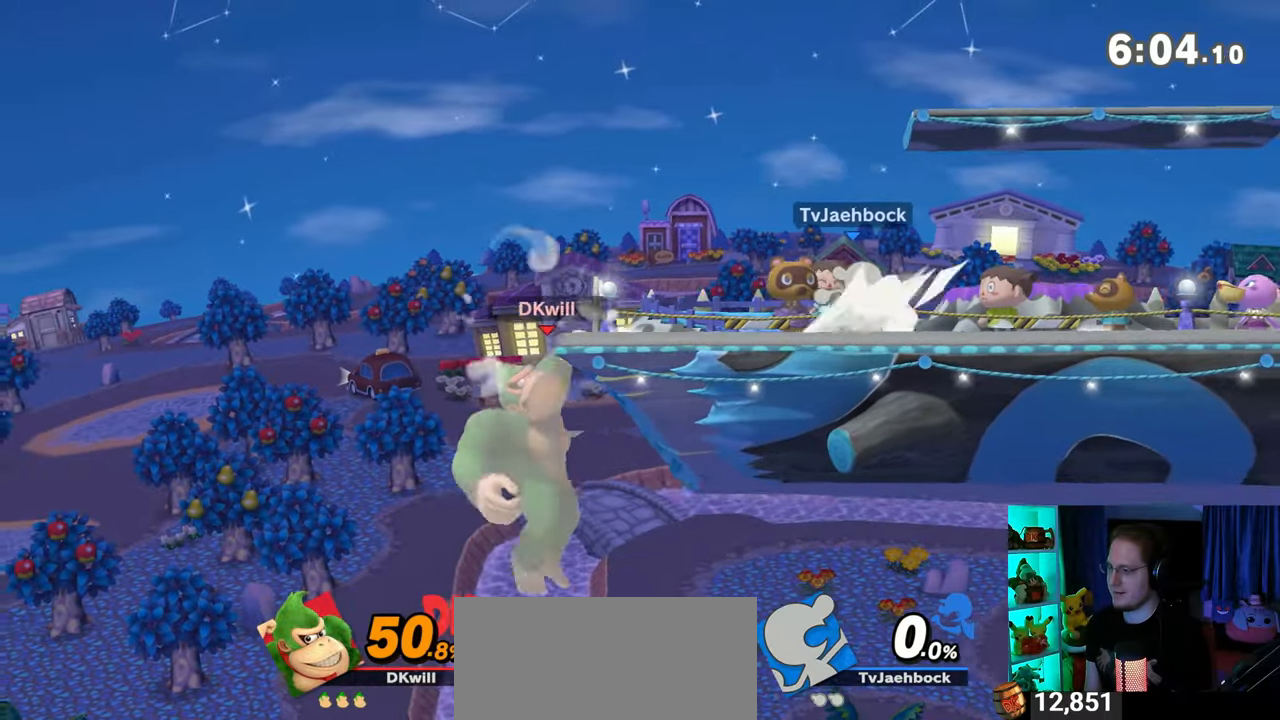
{"buttons": [], "left_stick": "right", "right_stick": "center", "events": [[67, "left_stick", "right"]]}
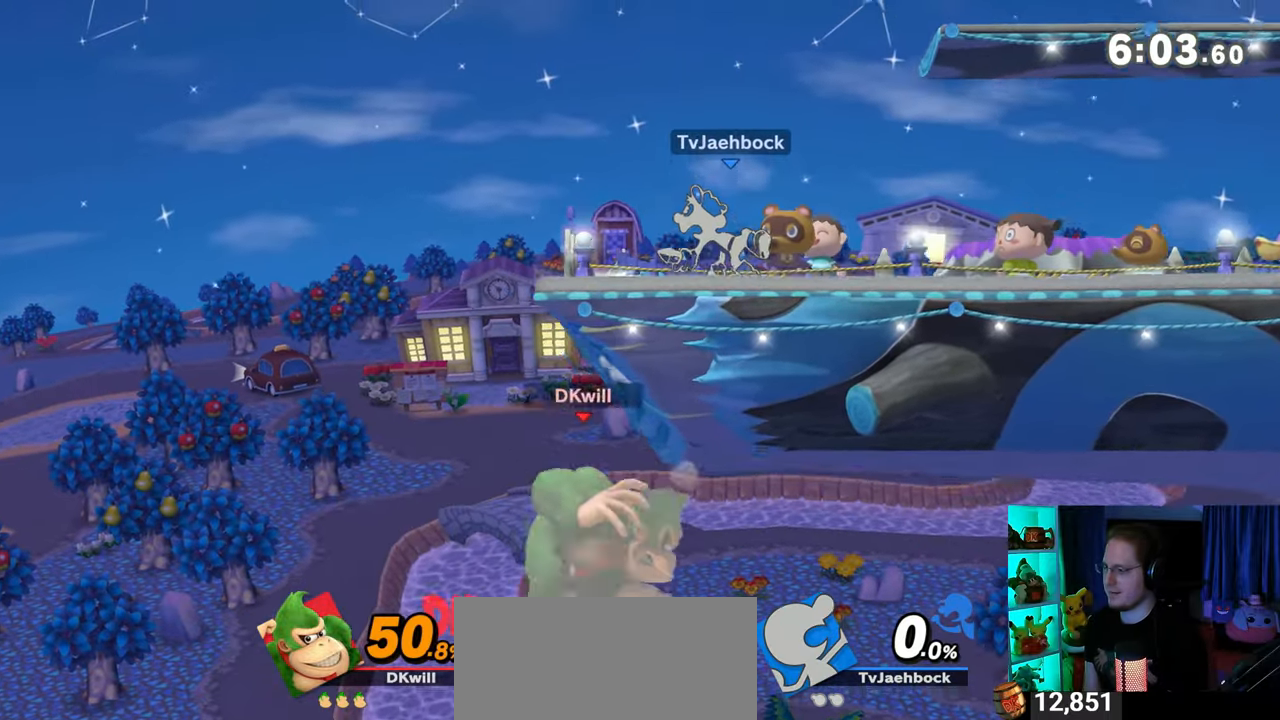
{"buttons": ["Y"], "left_stick": "right", "right_stick": "center", "events": [[200, "Y", "down"]]}
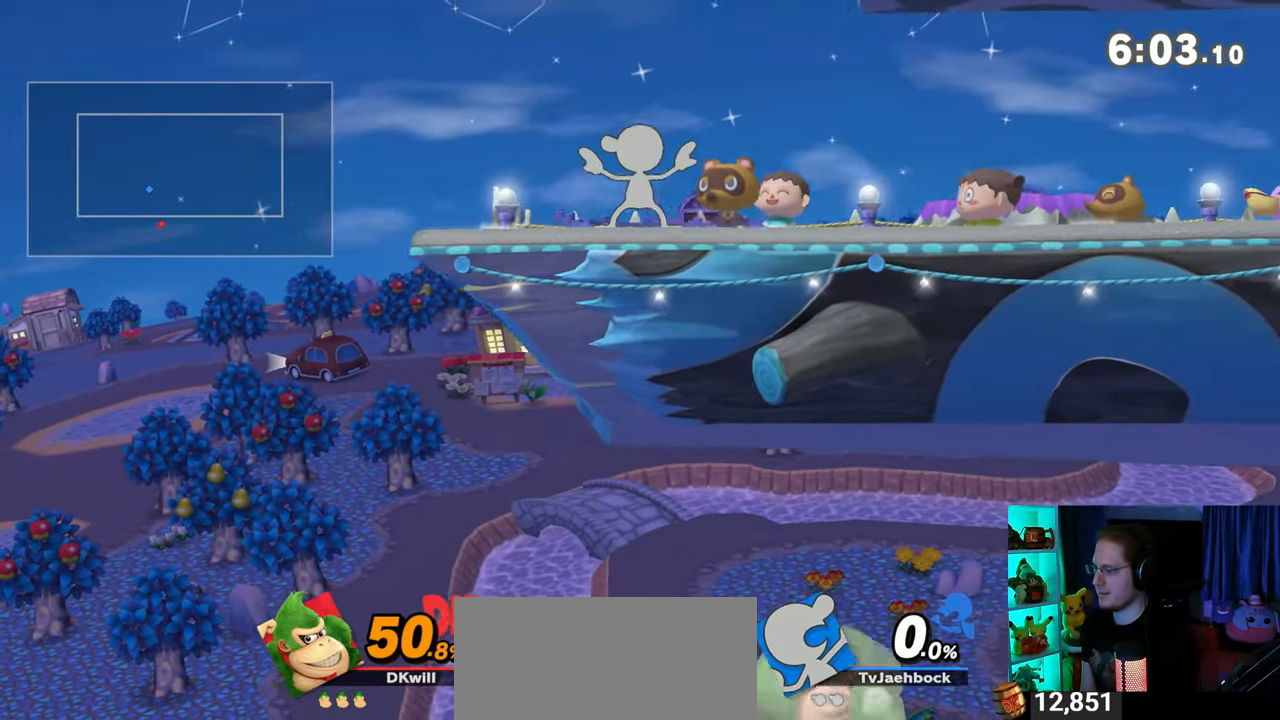
{"buttons": [], "left_stick": "right", "right_stick": "center", "events": [[100, "Y", "up"], [250, "left_stick", "up-right"], [350, "B", "down"], [383, "left_stick", "right"], [450, "B", "up"]]}
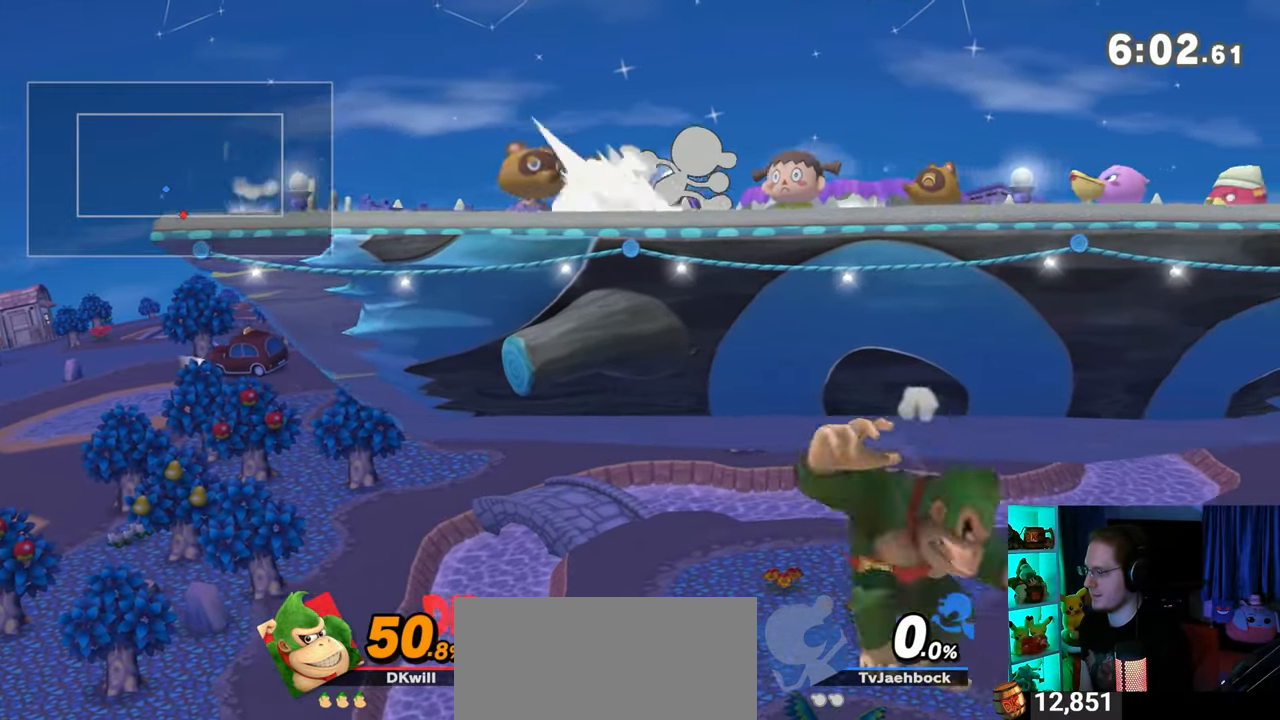
{"buttons": [], "left_stick": "left", "right_stick": "center", "events": [[250, "Y", "down"], [350, "left_stick", "left"], [417, "Y", "up"]]}
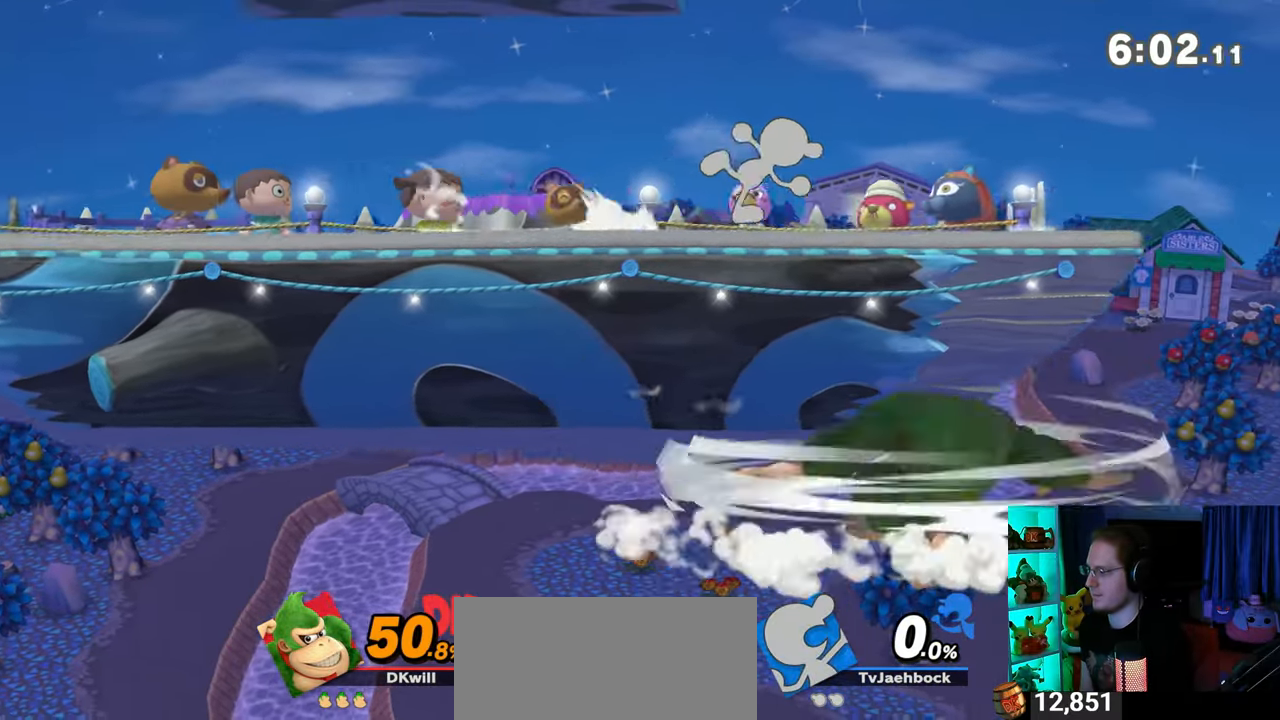
{"buttons": [], "left_stick": "left", "right_stick": "center", "events": [[167, "A", "down"], [167, "left_stick", "center"], [250, "A", "up"], [317, "A", "down"], [350, "A", "up"], [450, "A", "down"], [450, "left_stick", "left"], [500, "A", "up"]]}
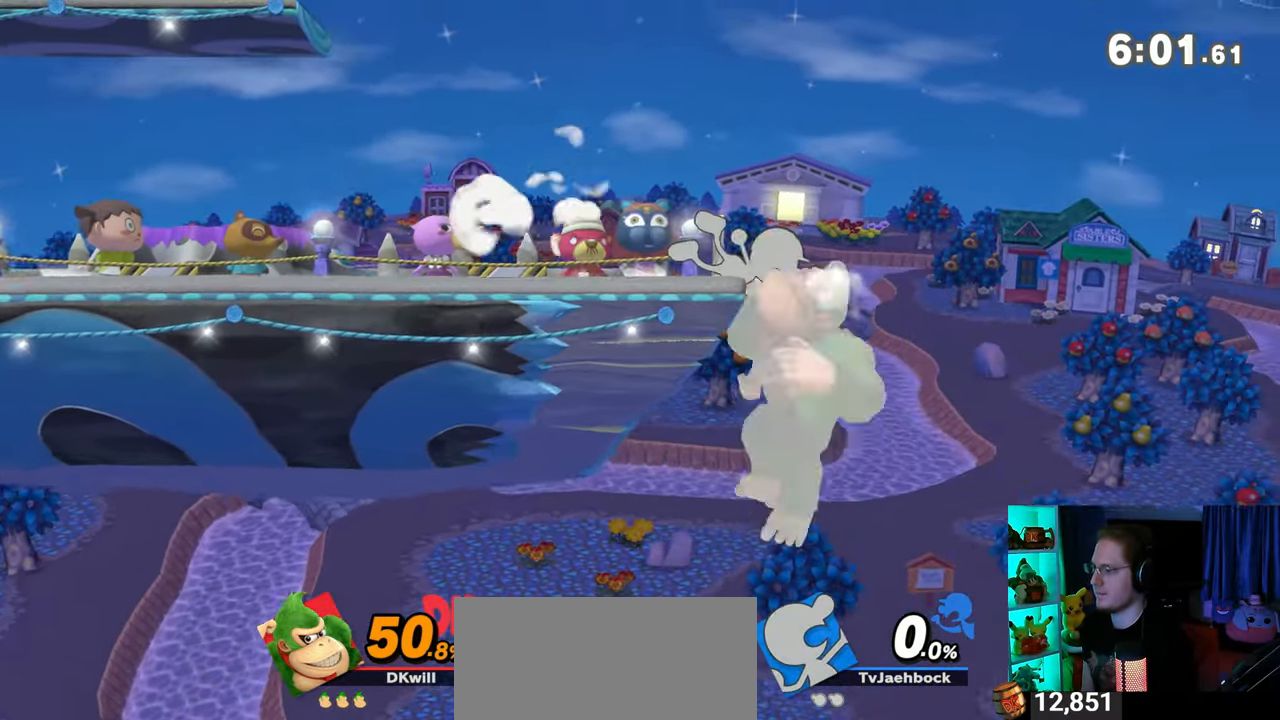
{"buttons": ["Y"], "left_stick": "left", "right_stick": "center", "events": [[283, "Y", "down"]]}
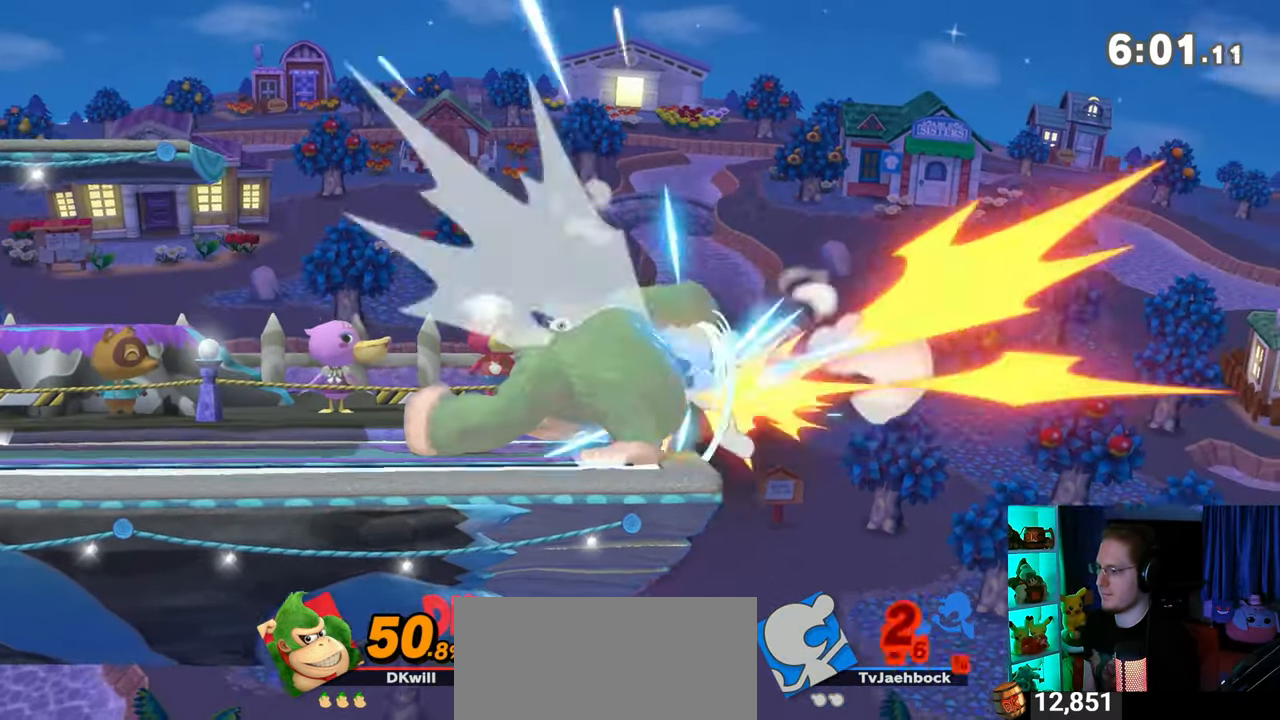
{"buttons": [], "left_stick": "left", "right_stick": "center", "events": [[217, "Y", "up"]]}